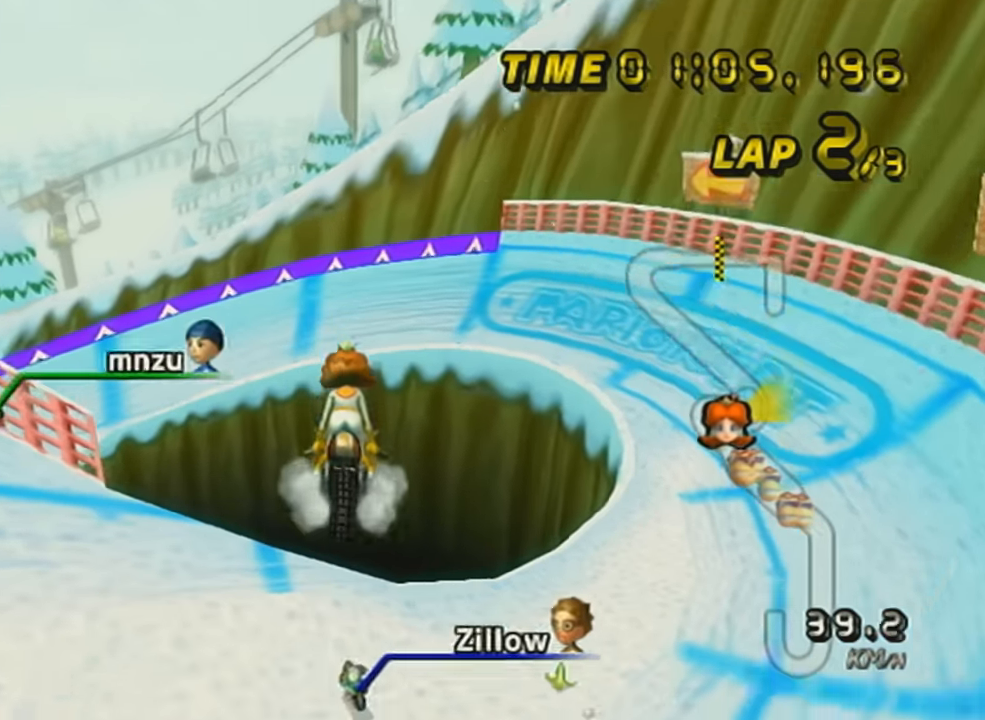
Gameplay with a controller (Nintendo layout); each line is a JSON object with the inputs held at the frame after it. "events" lists button and stick changes between this image and that frame as [ms after this image, input, new state], when the widget could be followed in between. Not read: L3 R3 right_stick.
{"buttons": ["A", "R1"], "left_stick": "left", "events": [[351, "left_stick", "left"], [418, "R1", "down"]]}
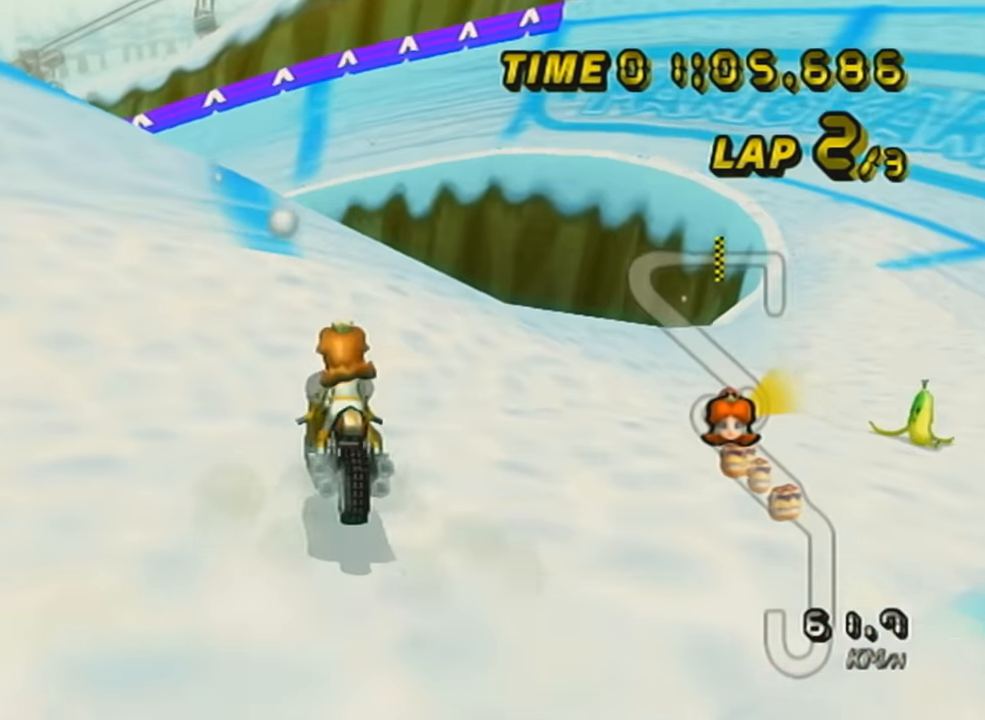
{"buttons": ["A", "R1"], "left_stick": "left", "events": []}
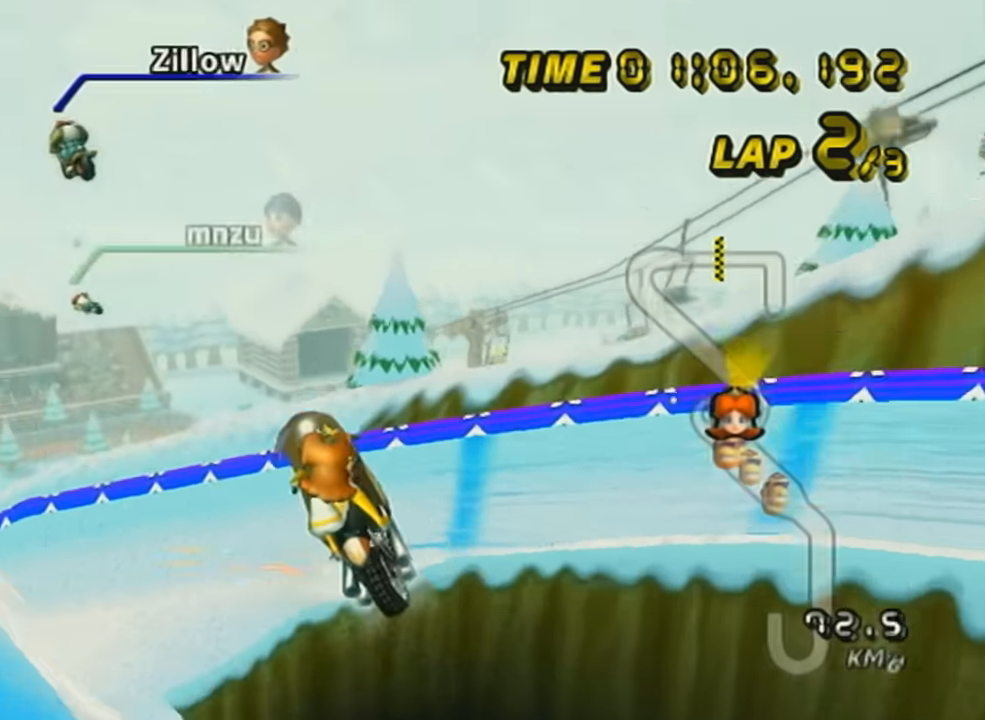
{"buttons": ["A", "R1"], "left_stick": "up", "events": [[284, "left_stick", "up"]]}
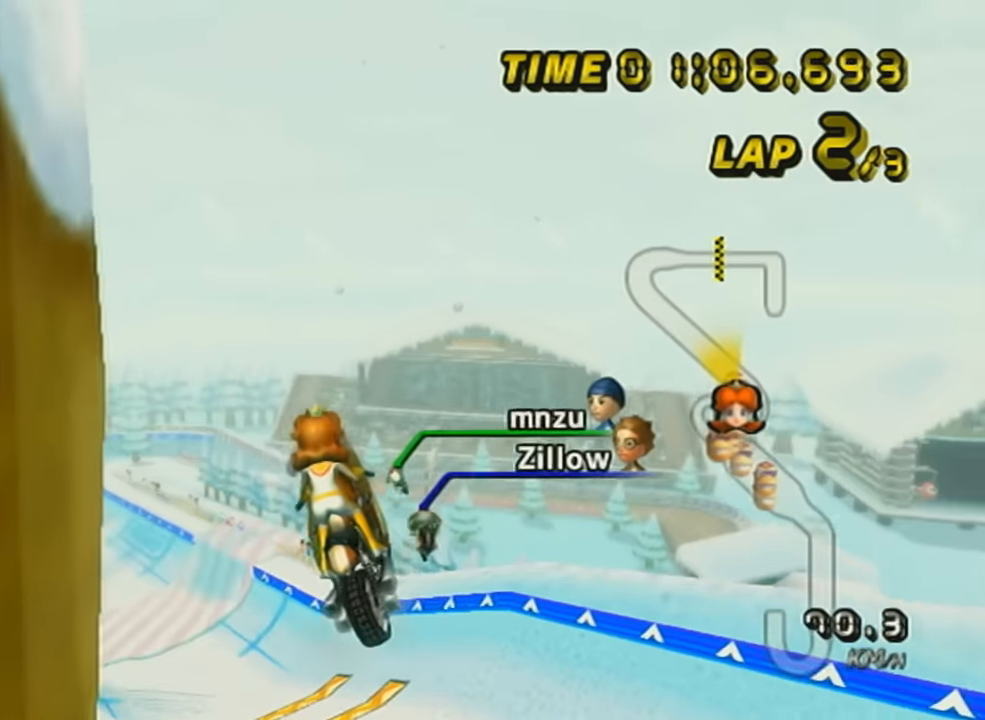
{"buttons": ["A", "R1"], "left_stick": "up", "events": []}
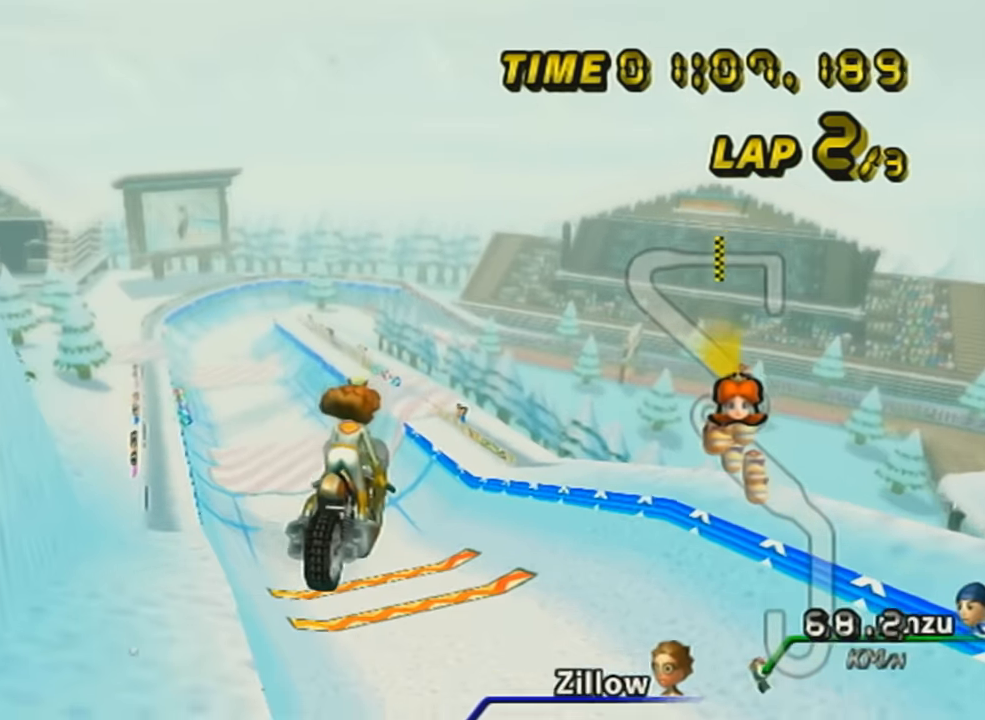
{"buttons": ["A", "R1"], "left_stick": "down", "events": [[134, "left_stick", "down"]]}
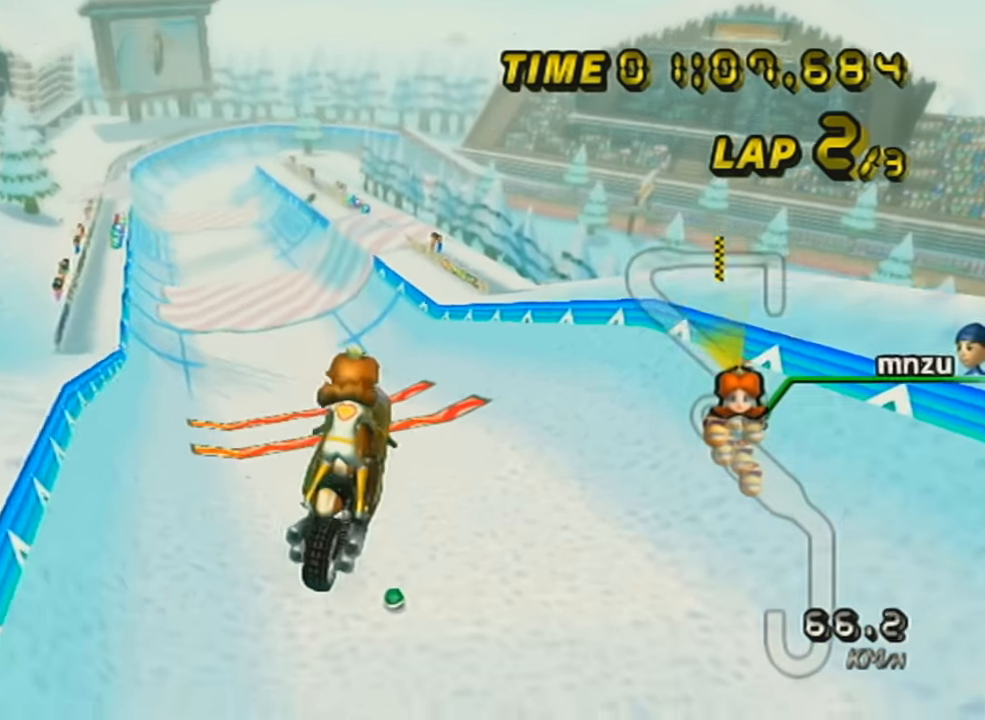
{"buttons": ["A", "R1"], "left_stick": "up-left", "events": [[317, "left_stick", "down-left"], [484, "left_stick", "up-left"]]}
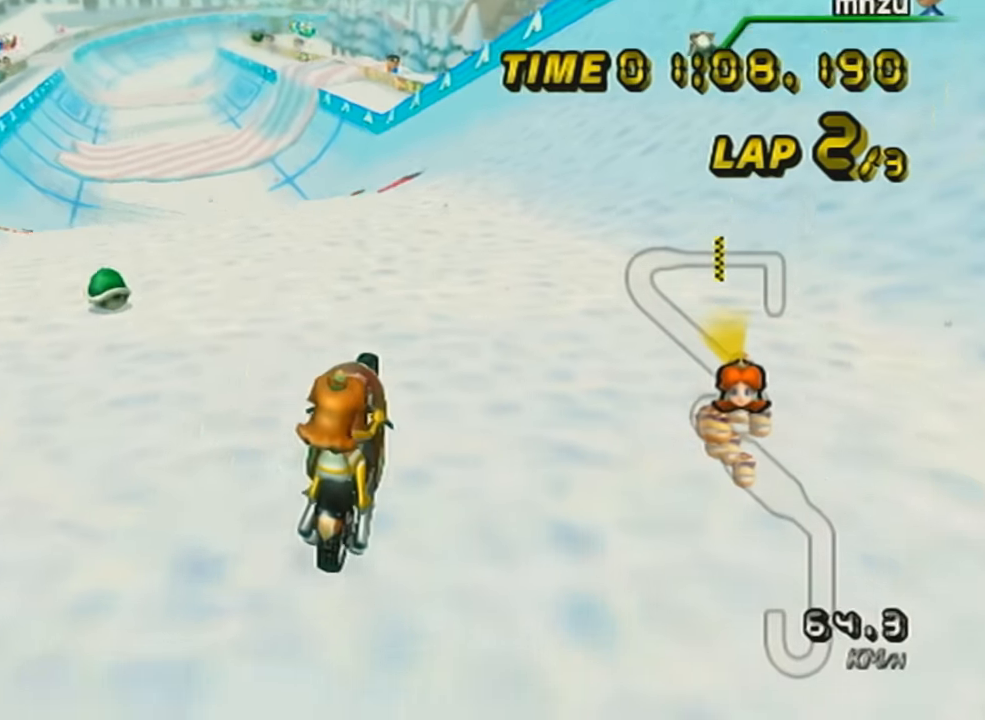
{"buttons": ["A", "R1"], "left_stick": "up-left", "events": []}
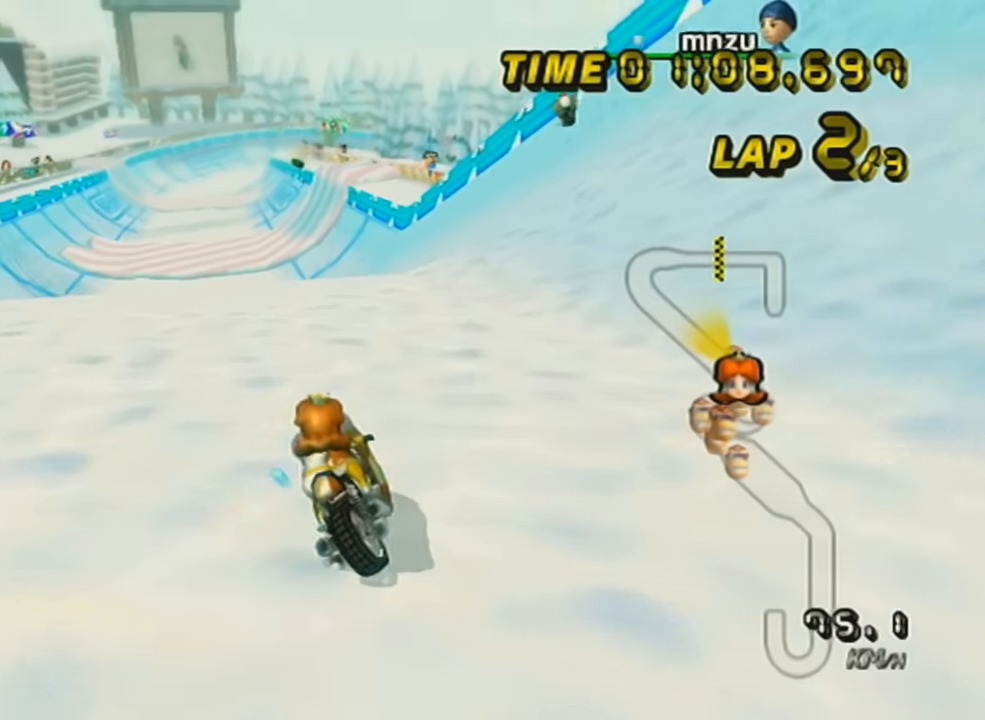
{"buttons": ["A"], "left_stick": "center", "events": [[33, "R1", "up"], [67, "left_stick", "right"], [384, "left_stick", "center"]]}
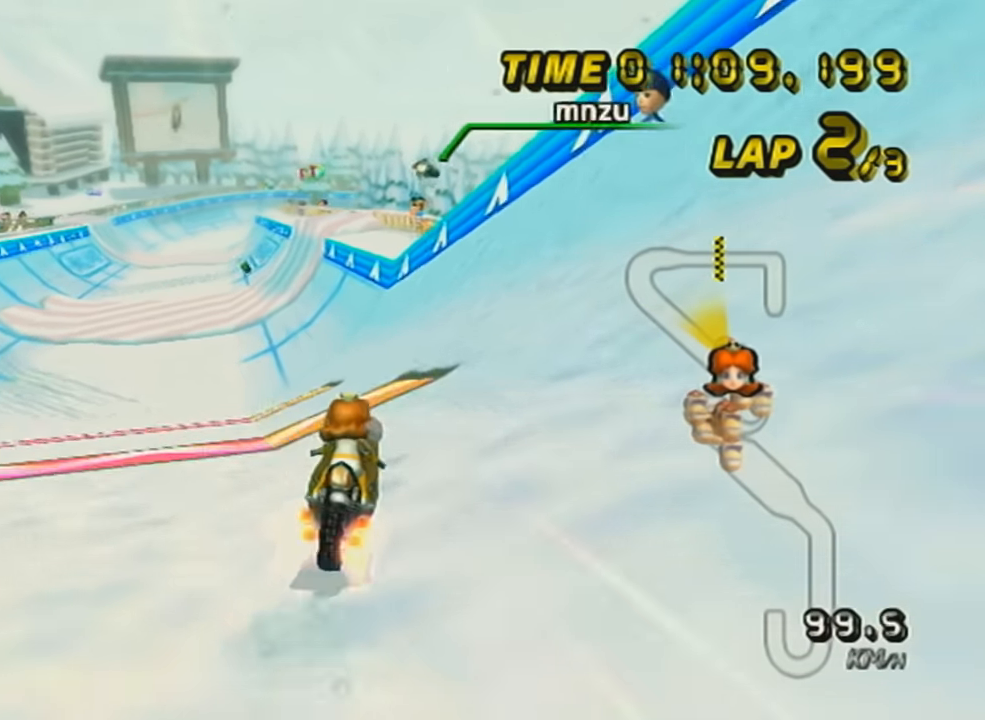
{"buttons": ["A"], "left_stick": "center", "events": [[167, "left_stick", "right"], [217, "left_stick", "center"]]}
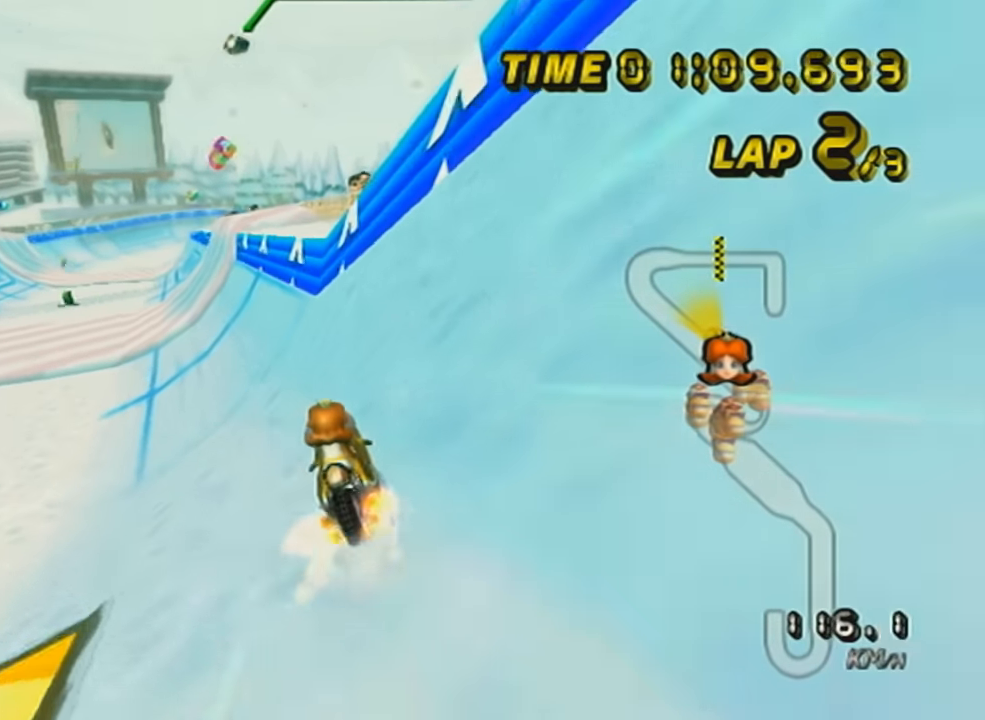
{"buttons": ["A"], "left_stick": "center", "events": [[350, "left_stick", "left"], [417, "left_stick", "center"]]}
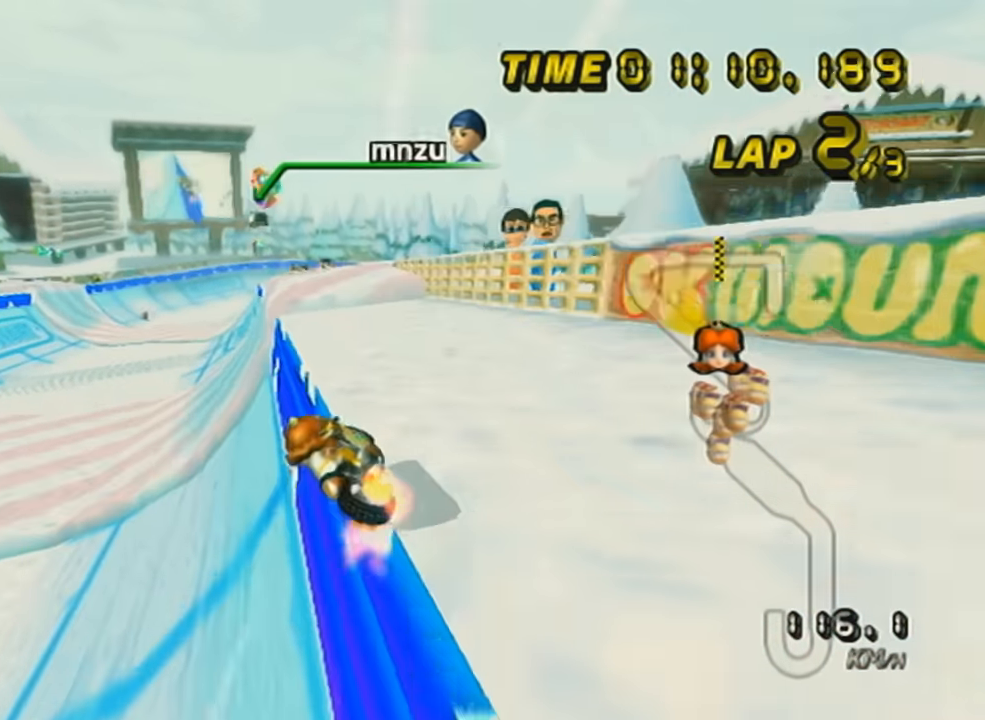
{"buttons": ["A", "R1"], "left_stick": "right", "events": [[468, "R1", "down"], [468, "left_stick", "right"]]}
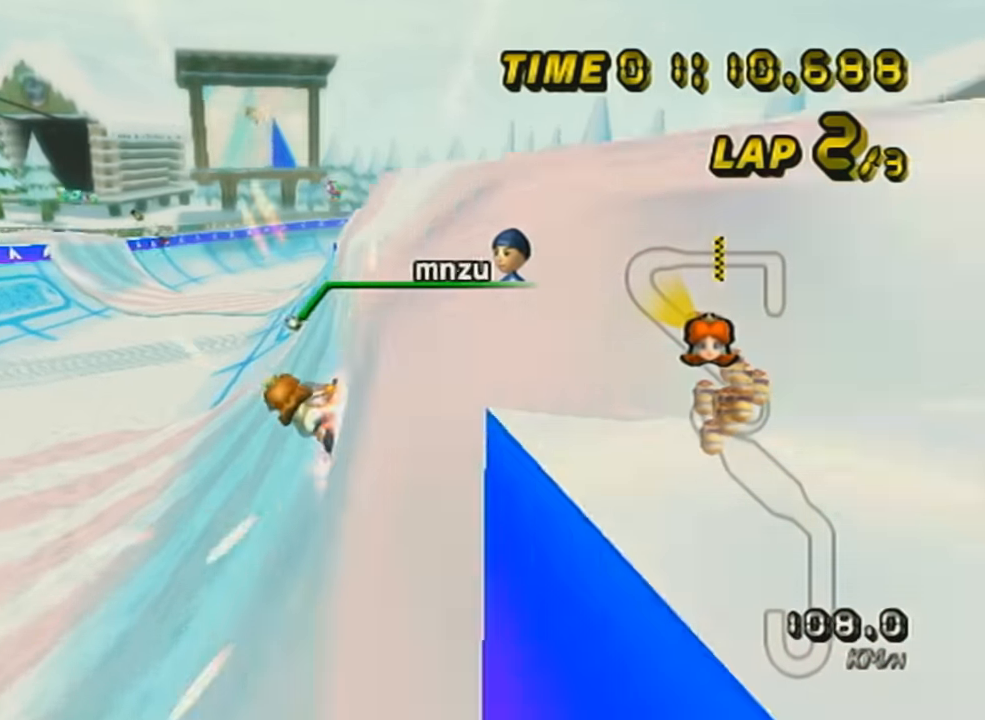
{"buttons": ["A"], "left_stick": "center", "events": [[133, "R1", "up"], [133, "left_stick", "center"]]}
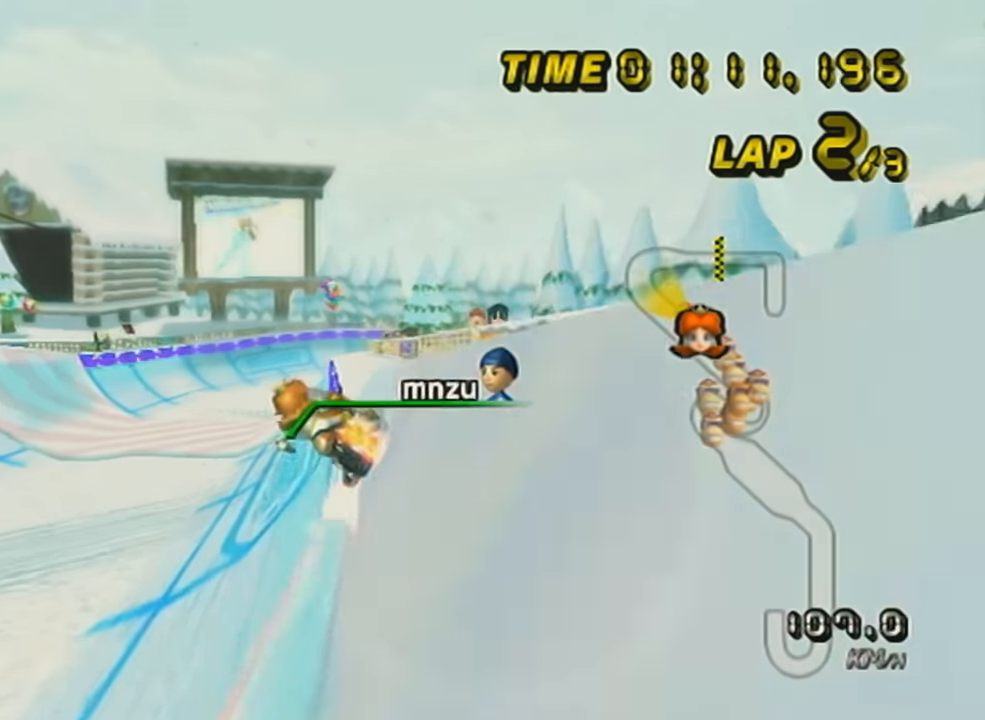
{"buttons": ["A"], "left_stick": "center", "events": [[201, "R1", "down"], [251, "left_stick", "right"], [351, "R1", "up"], [351, "left_stick", "center"]]}
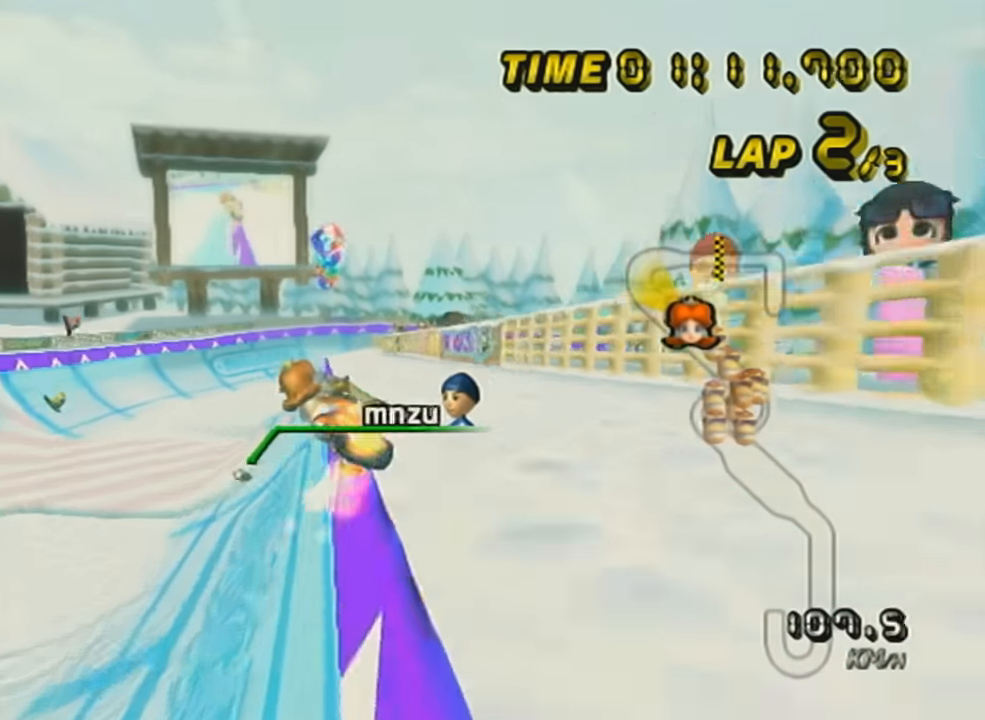
{"buttons": ["A", "R1"], "left_stick": "right", "events": [[450, "R1", "down"], [450, "left_stick", "right"]]}
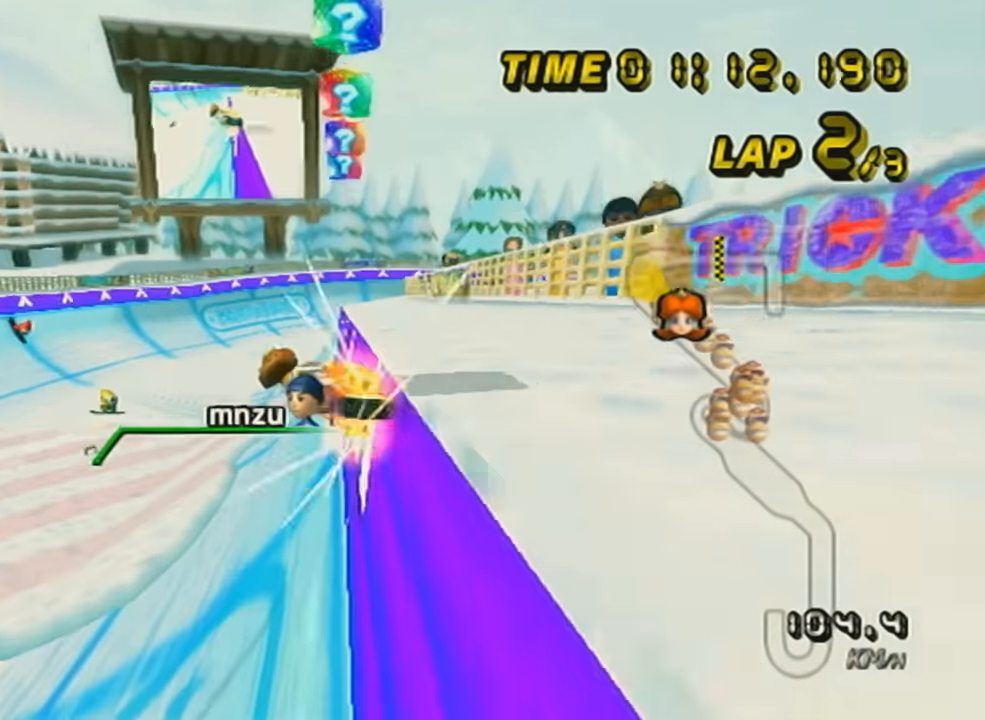
{"buttons": ["A"], "left_stick": "center", "events": [[67, "left_stick", "center"], [101, "R1", "up"], [351, "left_stick", "left"], [501, "left_stick", "center"]]}
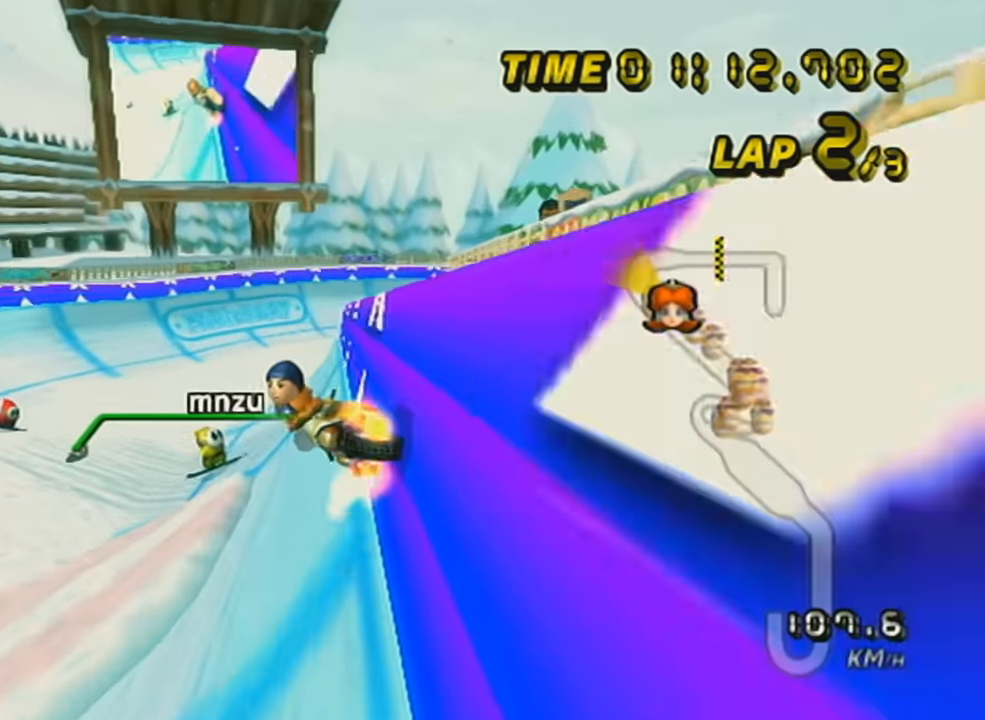
{"buttons": ["A"], "left_stick": "center", "events": []}
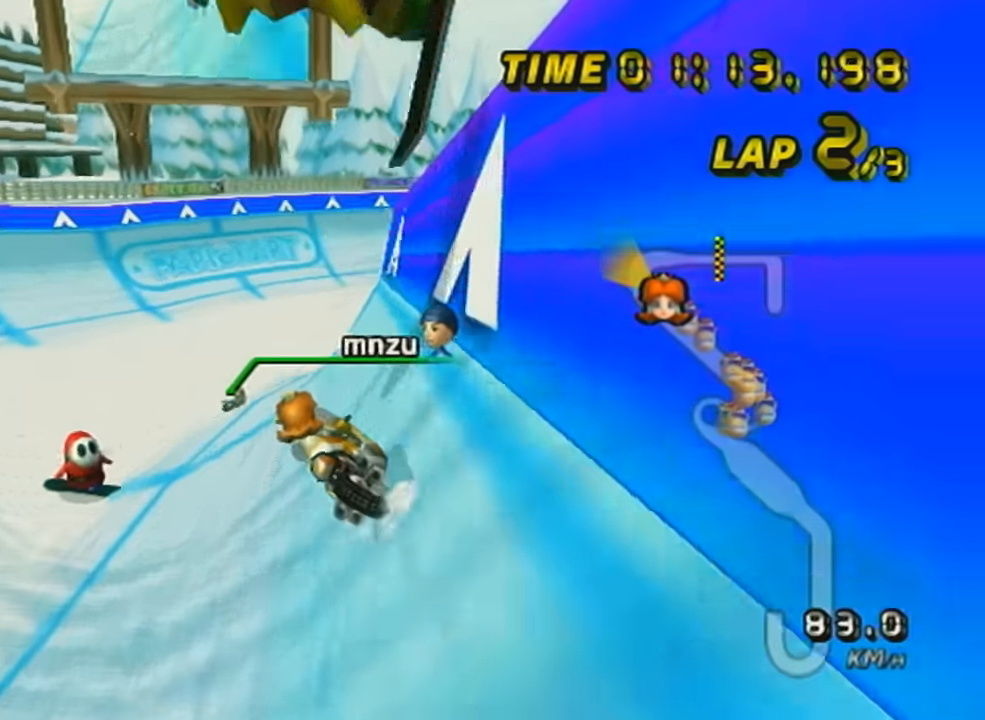
{"buttons": ["A", "R1"], "left_stick": "right", "events": [[34, "R1", "down"], [134, "left_stick", "right"]]}
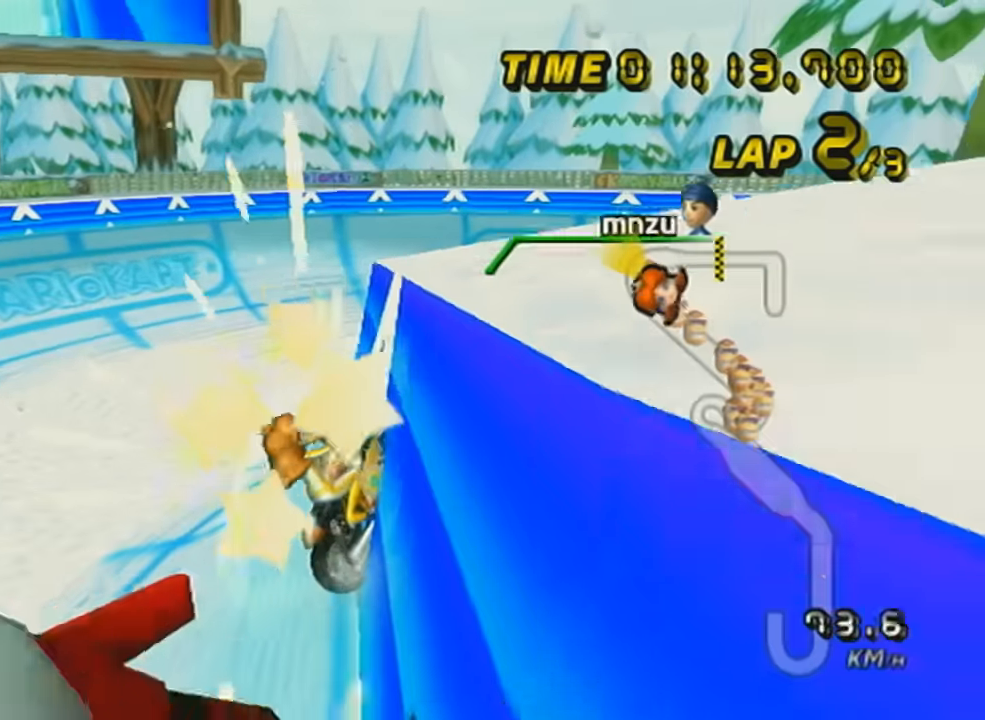
{"buttons": ["A"], "left_stick": "right", "events": [[233, "R1", "up"]]}
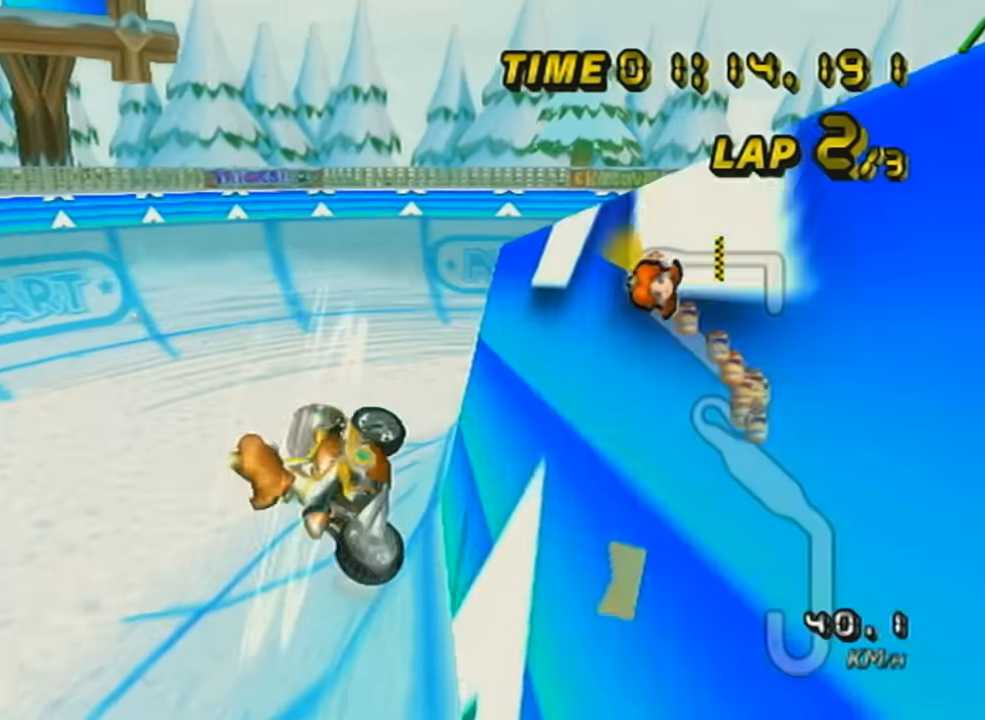
{"buttons": ["A"], "left_stick": "right", "events": []}
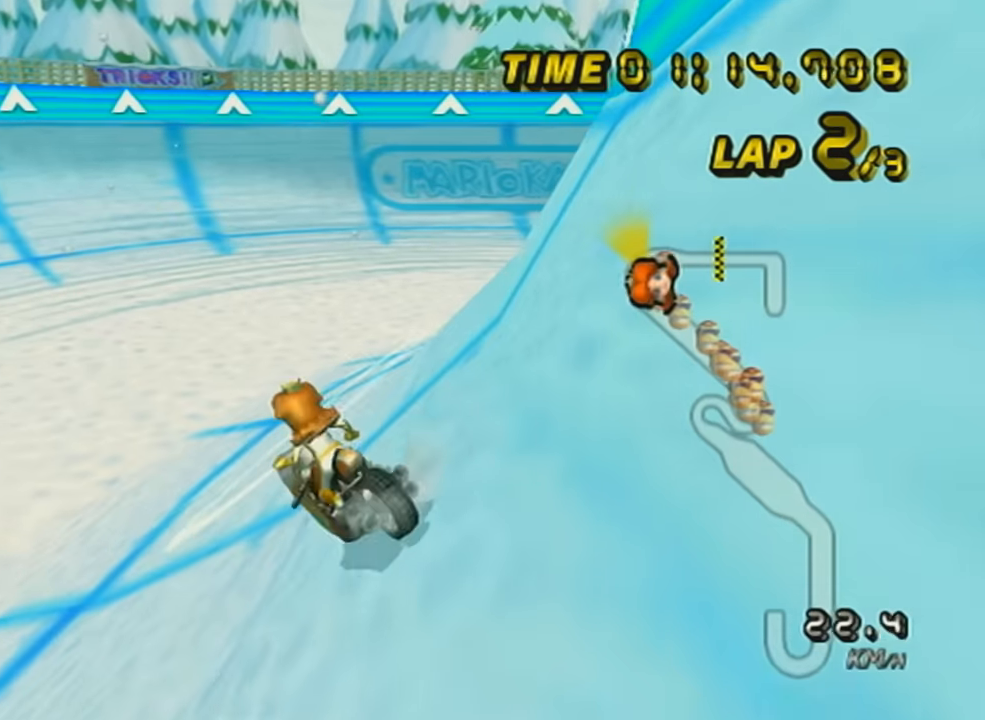
{"buttons": ["A"], "left_stick": "right", "events": []}
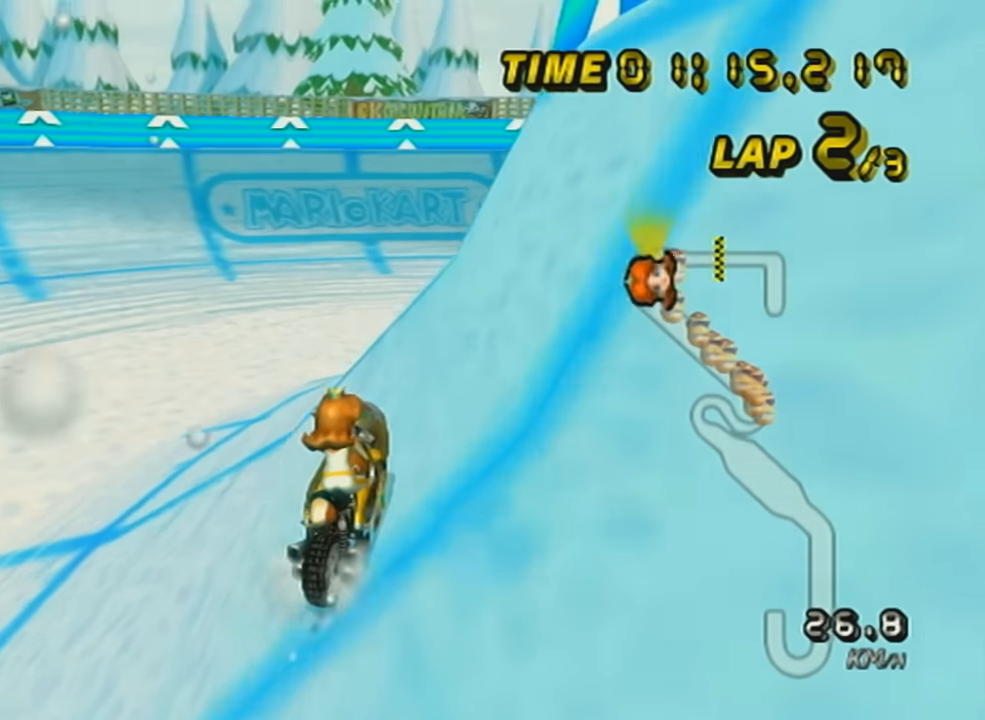
{"buttons": ["A"], "left_stick": "right", "events": [[133, "left_stick", "center"], [450, "left_stick", "right"]]}
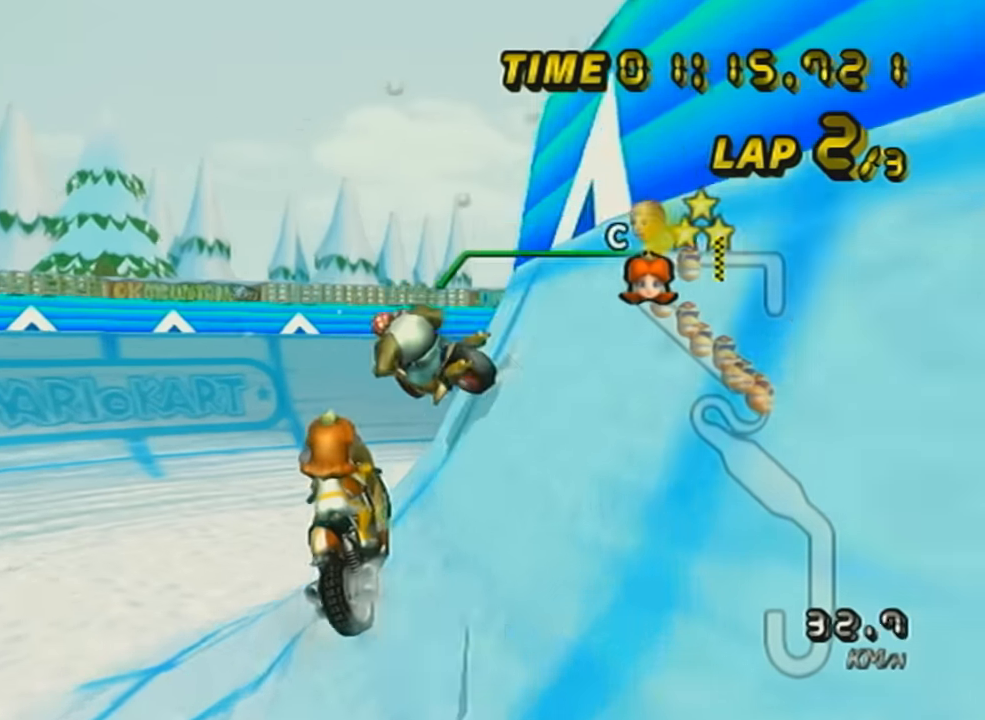
{"buttons": ["A"], "left_stick": "center", "events": [[200, "left_stick", "down"], [451, "left_stick", "center"]]}
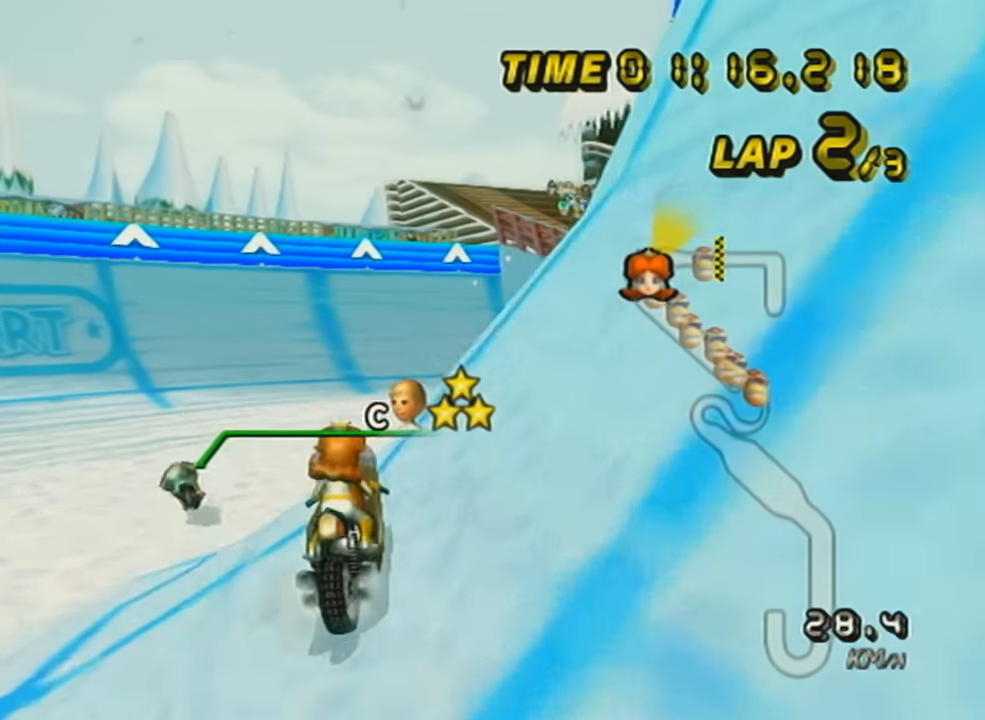
{"buttons": ["A"], "left_stick": "center", "events": [[133, "left_stick", "left"], [200, "left_stick", "center"]]}
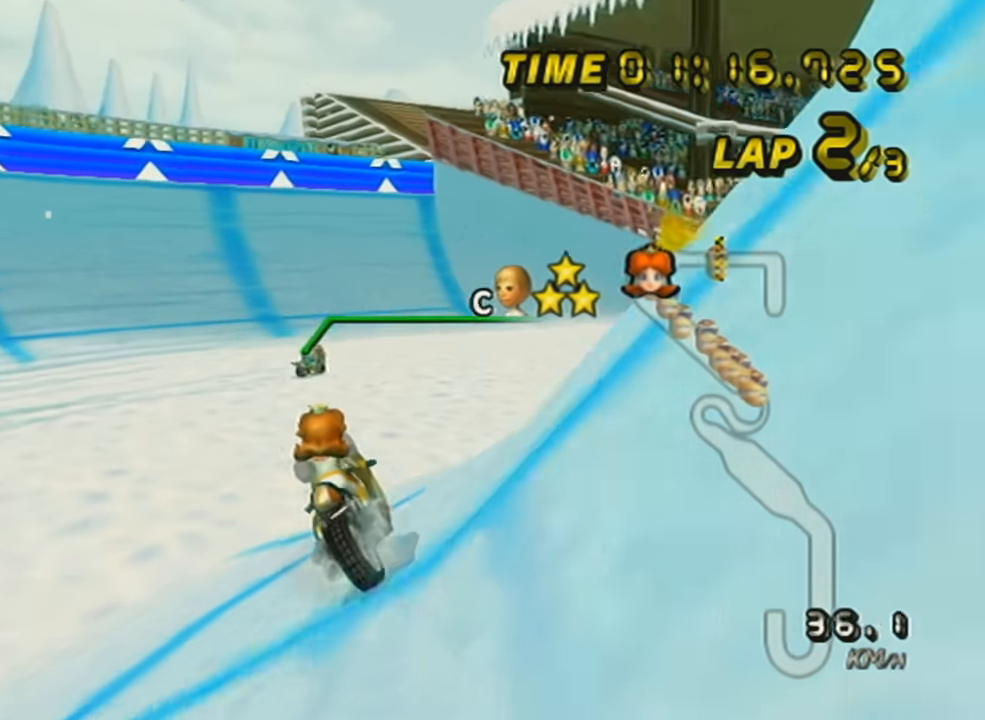
{"buttons": ["A", "L1", "R1"], "left_stick": "right", "events": [[451, "L1", "down"], [501, "R1", "down"], [501, "left_stick", "right"]]}
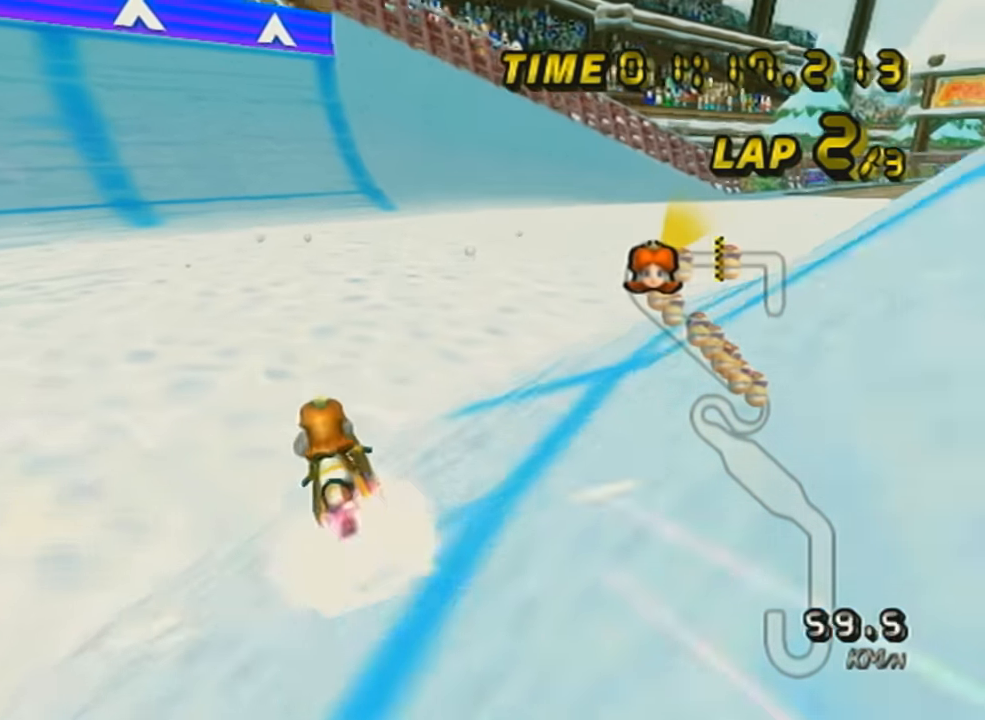
{"buttons": ["A", "R1"], "left_stick": "up-right", "events": [[100, "L1", "up"], [400, "left_stick", "up-right"]]}
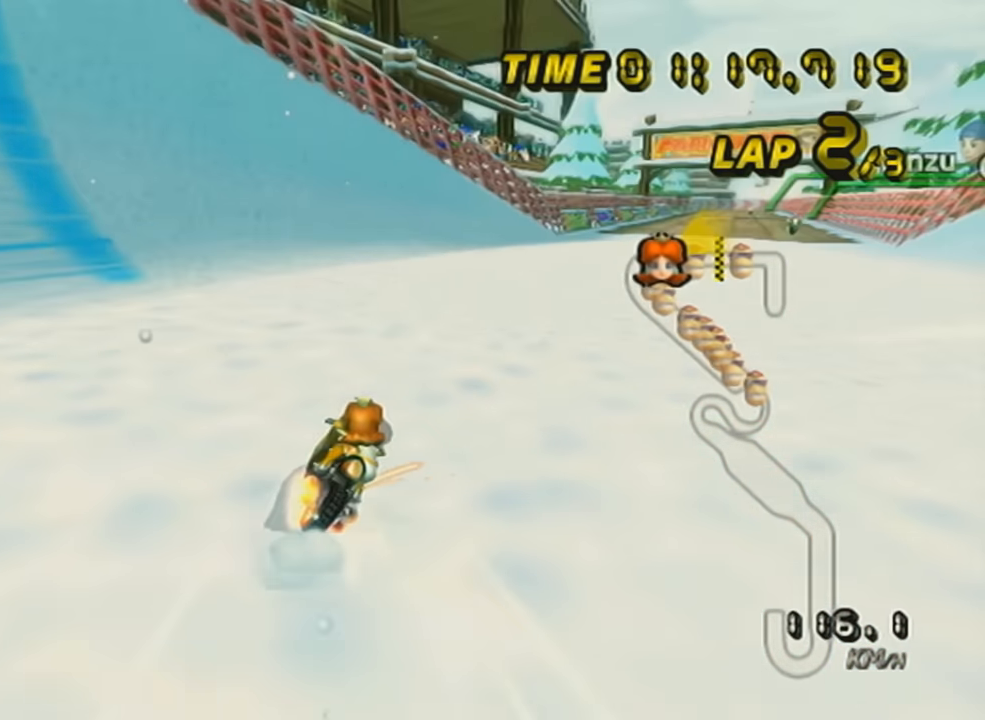
{"buttons": ["A", "R1"], "left_stick": "left", "events": [[301, "left_stick", "up-left"], [351, "left_stick", "left"]]}